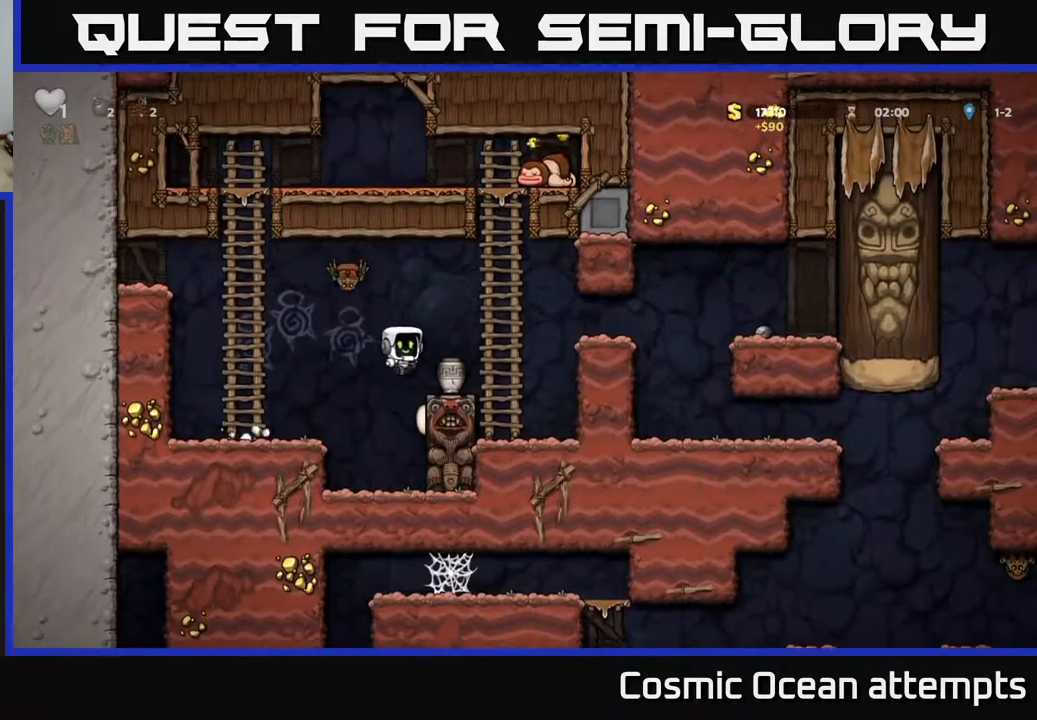
Gameplay with a controller (Xbox layout); each line is a JSON object with the inputs held at the frame after it. "events" lists button and stick changes between this image and that frame as [ms after this image, input, new state], when the widget could be followed in between. Not read: left_stick.
{"buttons": ["A", "DPAD_LEFT"], "right_stick": "center", "events": [[17, "DPAD_RIGHT", "up"], [133, "DPAD_DOWN", "down"], [233, "X", "down"], [300, "DPAD_DOWN", "up"], [350, "X", "up"], [383, "DPAD_LEFT", "down"], [433, "A", "down"]]}
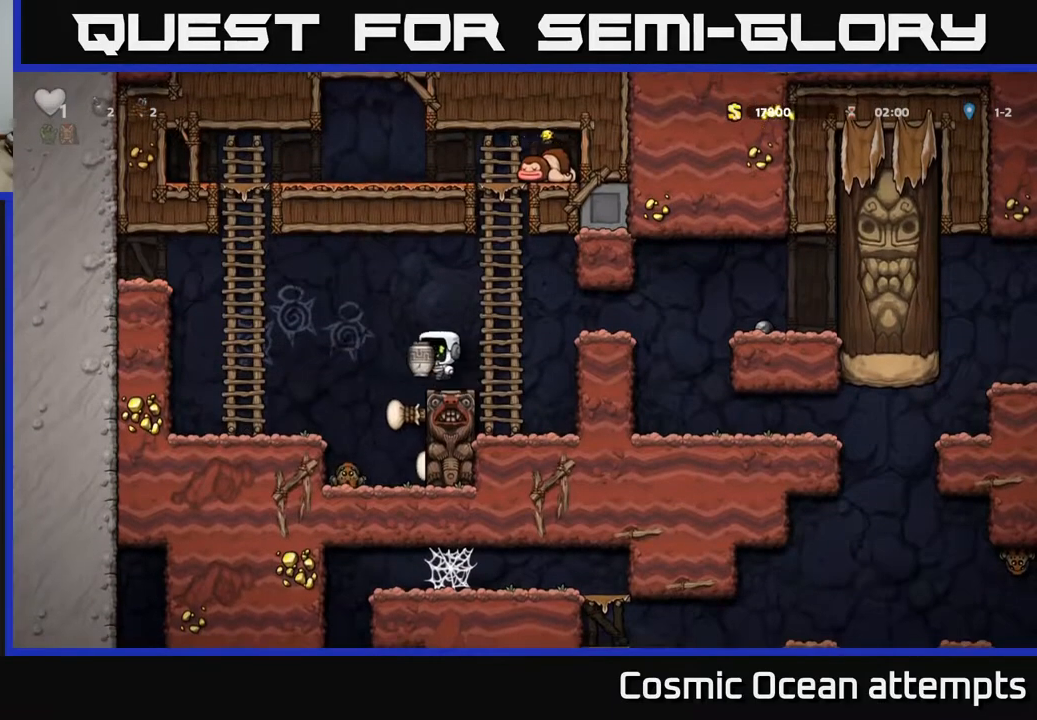
{"buttons": [], "right_stick": "center", "events": [[17, "A", "up"], [117, "DPAD_LEFT", "up"]]}
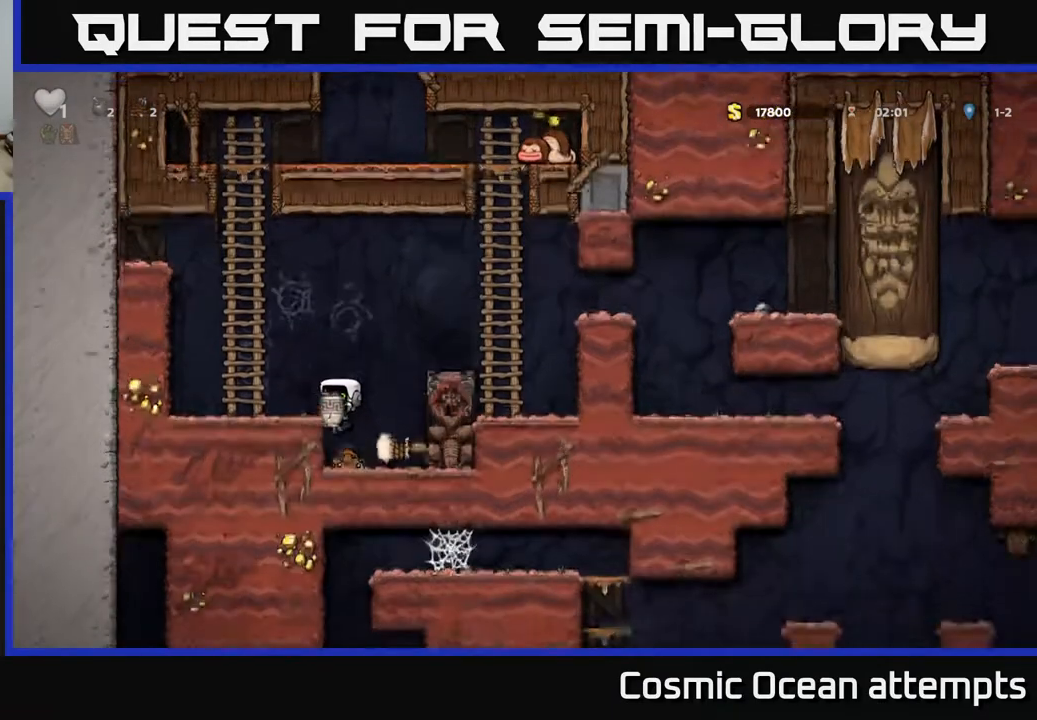
{"buttons": ["DPAD_LEFT"], "right_stick": "center", "events": [[150, "DPAD_RIGHT", "down"], [183, "DPAD_RIGHT", "up"], [450, "DPAD_LEFT", "down"]]}
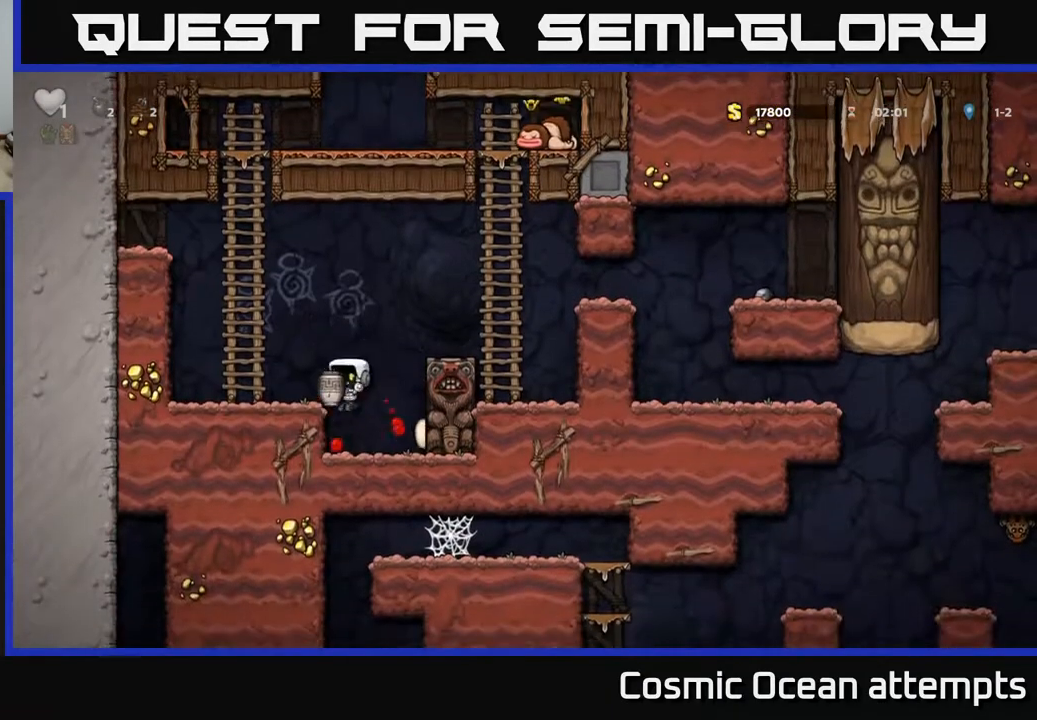
{"buttons": [], "right_stick": "center", "events": [[117, "A", "down"], [267, "A", "up"], [433, "DPAD_LEFT", "up"]]}
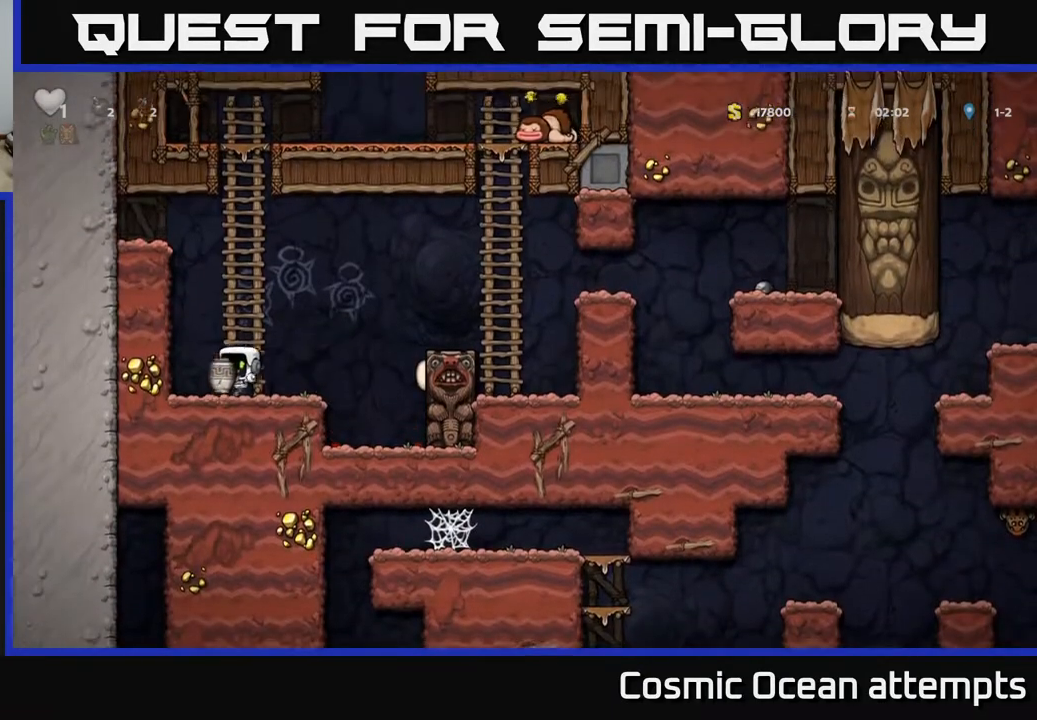
{"buttons": [], "right_stick": "center", "events": [[17, "X", "down"], [67, "X", "up"], [133, "DPAD_RIGHT", "down"], [250, "DPAD_RIGHT", "up"]]}
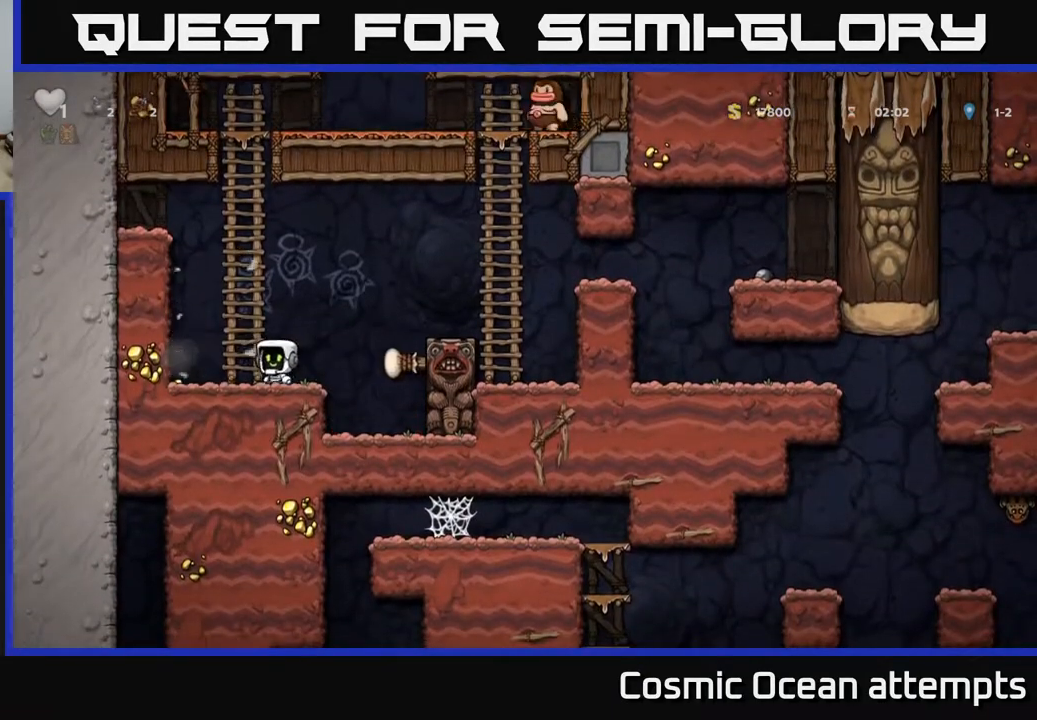
{"buttons": ["DPAD_RIGHT"], "right_stick": "center", "events": [[33, "DPAD_LEFT", "down"], [283, "DPAD_LEFT", "up"], [317, "DPAD_RIGHT", "down"]]}
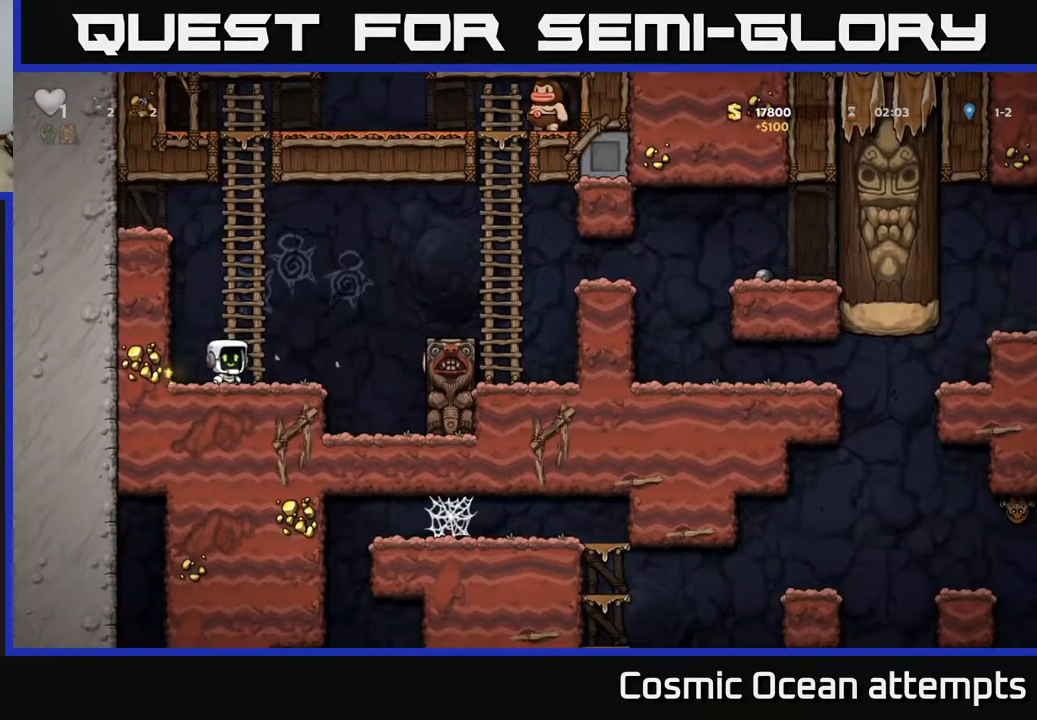
{"buttons": [], "right_stick": "center", "events": [[83, "A", "down"], [267, "A", "up"], [383, "DPAD_RIGHT", "up"]]}
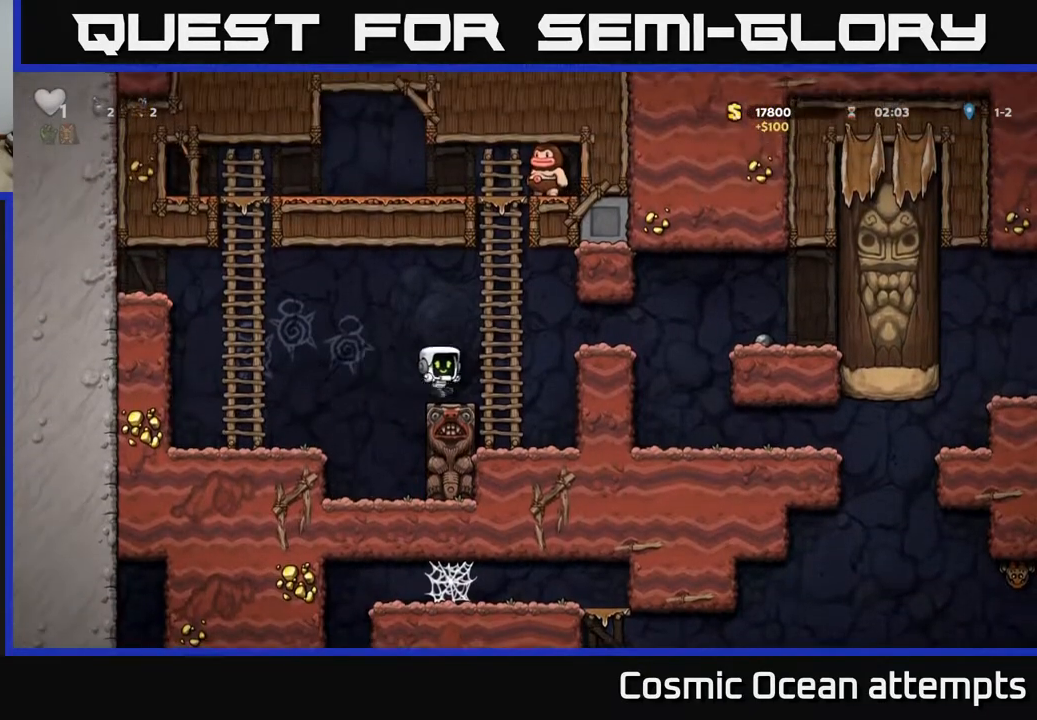
{"buttons": ["DPAD_RIGHT"], "right_stick": "center", "events": [[67, "DPAD_RIGHT", "down"], [100, "A", "down"], [233, "A", "up"]]}
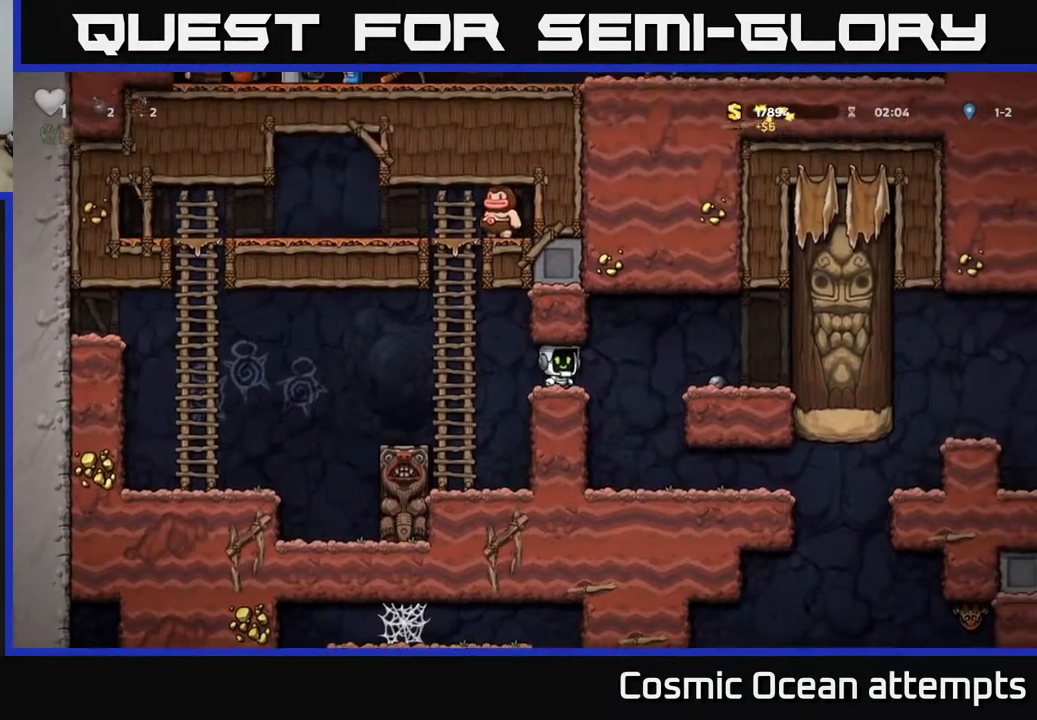
{"buttons": ["A", "DPAD_RIGHT"], "right_stick": "center", "events": [[433, "A", "down"]]}
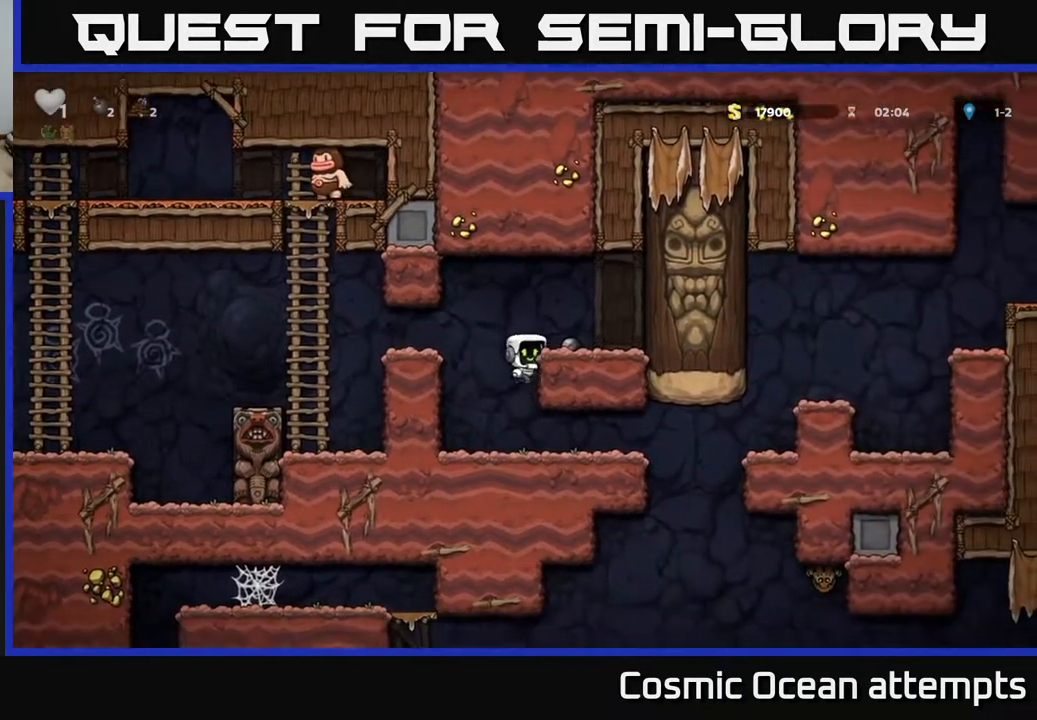
{"buttons": ["DPAD_DOWN"], "right_stick": "center", "events": [[33, "A", "up"], [50, "DPAD_RIGHT", "up"], [250, "DPAD_RIGHT", "down"], [333, "DPAD_RIGHT", "up"], [450, "DPAD_DOWN", "down"]]}
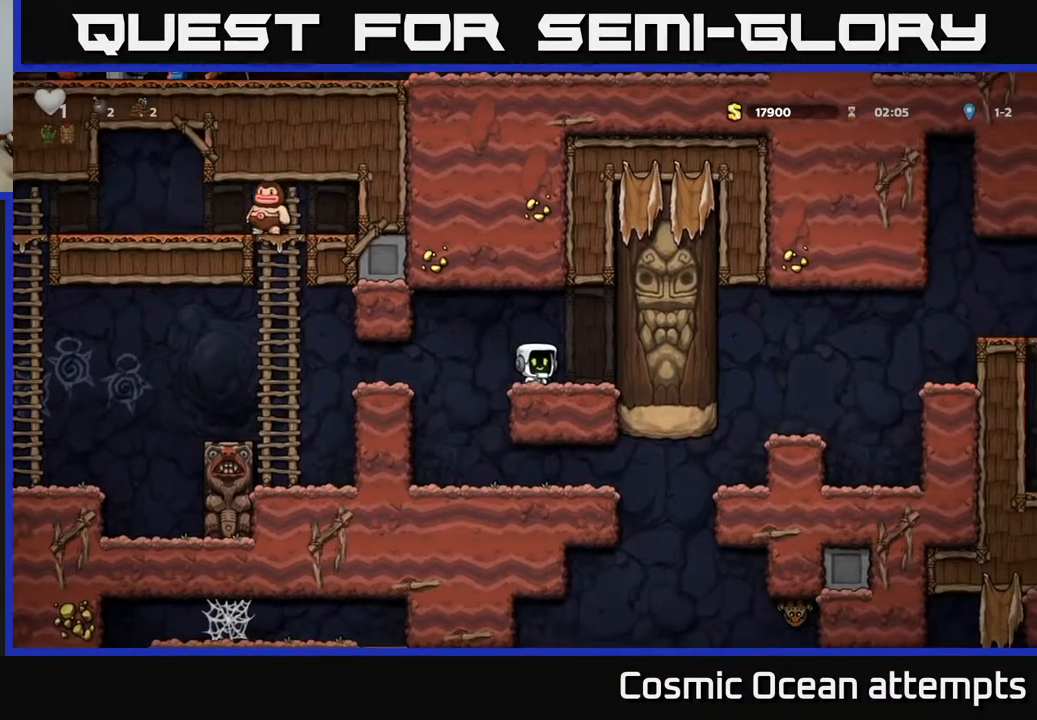
{"buttons": [], "right_stick": "center", "events": [[67, "X", "down"], [150, "X", "up"], [183, "DPAD_DOWN", "up"], [217, "DPAD_LEFT", "down"], [400, "DPAD_LEFT", "up"]]}
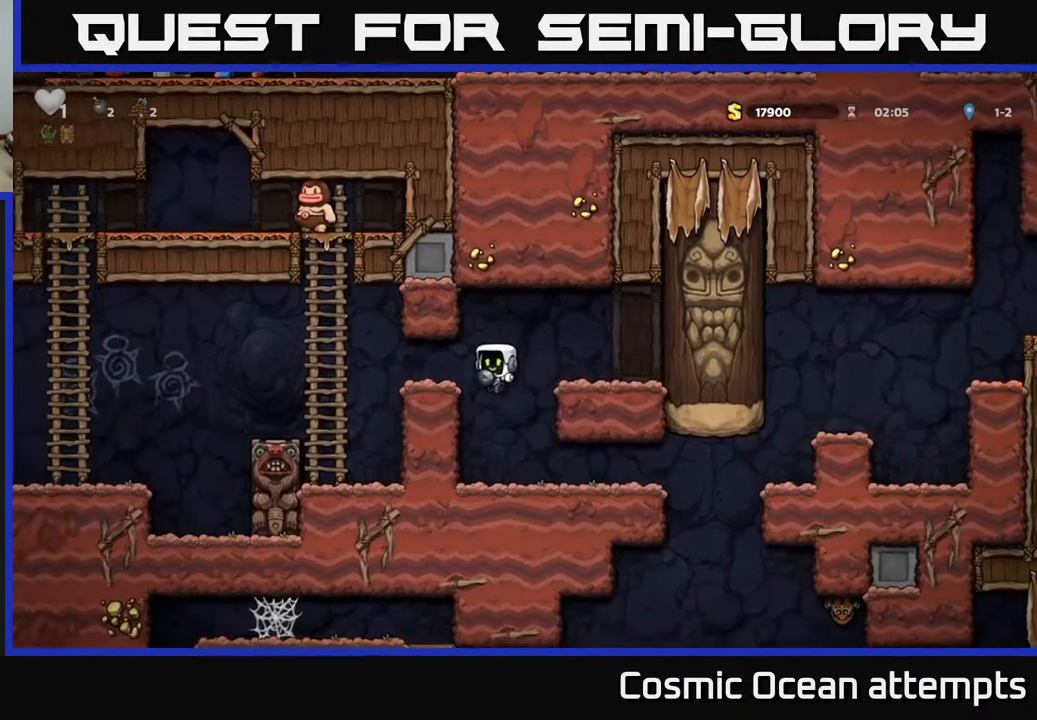
{"buttons": ["DPAD_DOWN"], "right_stick": "center", "events": [[133, "DPAD_RIGHT", "down"], [433, "DPAD_DOWN", "down"], [433, "DPAD_RIGHT", "up"]]}
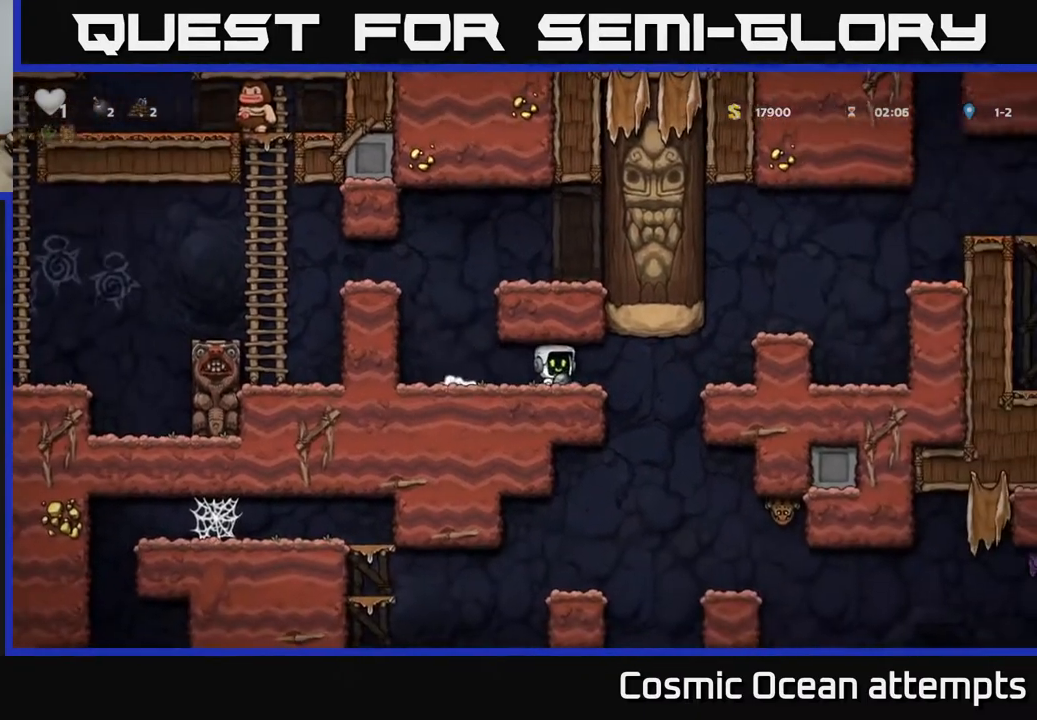
{"buttons": ["DPAD_DOWN"], "right_stick": "center", "events": []}
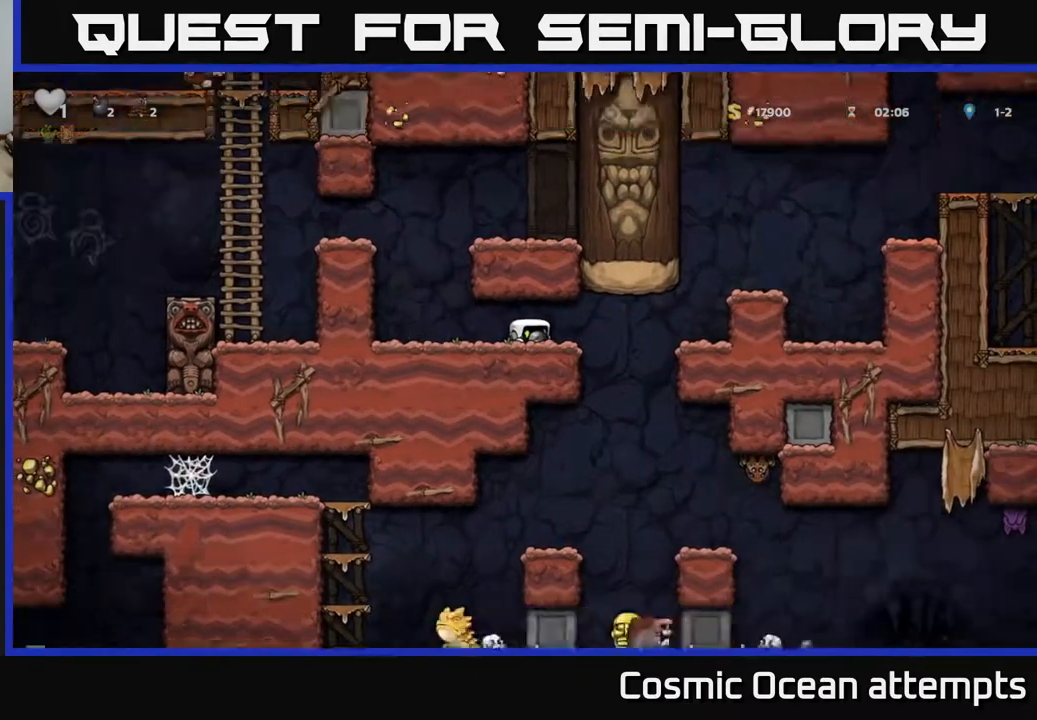
{"buttons": [], "right_stick": "center", "events": [[500, "DPAD_DOWN", "up"]]}
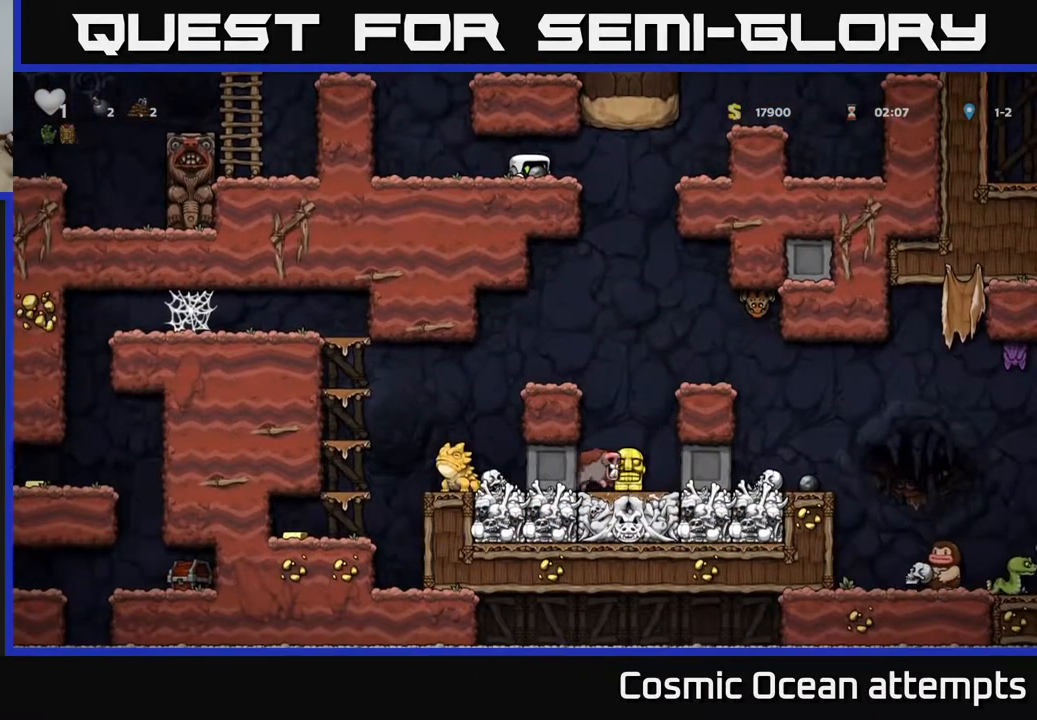
{"buttons": ["DPAD_RIGHT"], "right_stick": "center", "events": [[33, "DPAD_RIGHT", "down"]]}
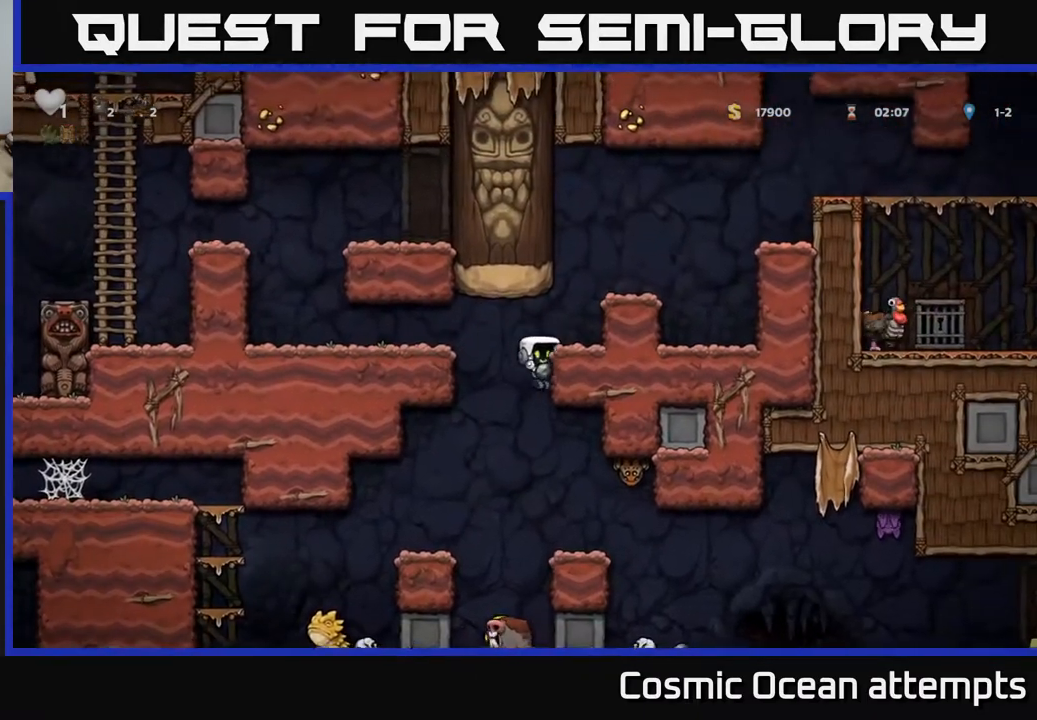
{"buttons": ["A", "DPAD_RIGHT"], "right_stick": "center", "events": [[17, "A", "down"], [167, "A", "up"], [367, "A", "down"]]}
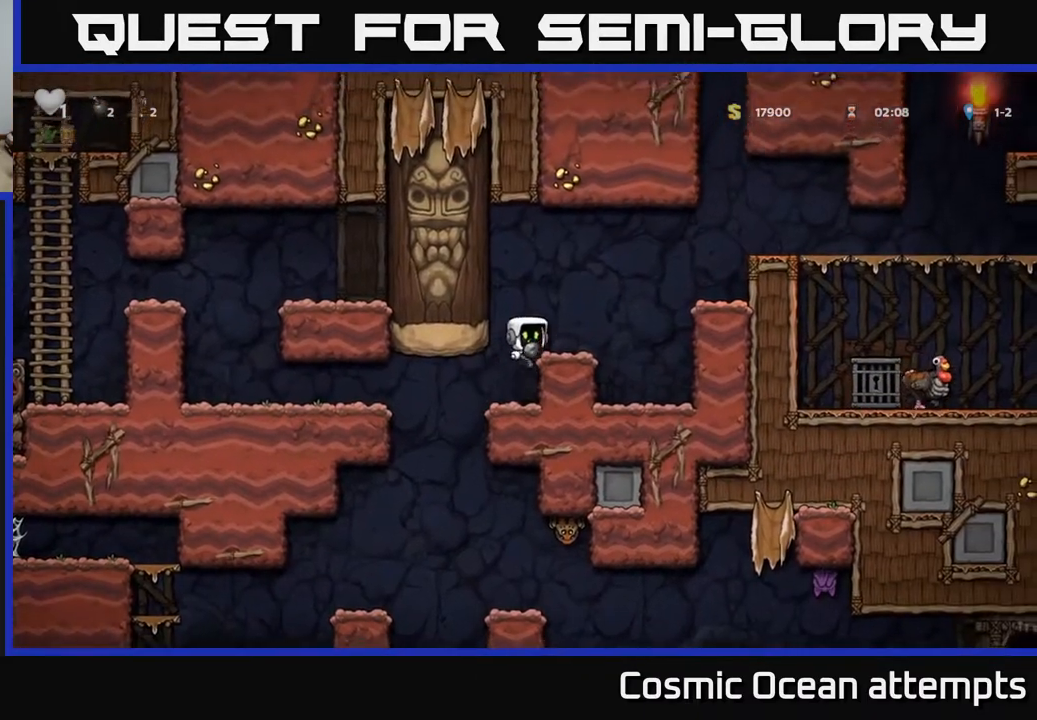
{"buttons": [], "right_stick": "center", "events": [[33, "A", "up"], [283, "DPAD_RIGHT", "up"]]}
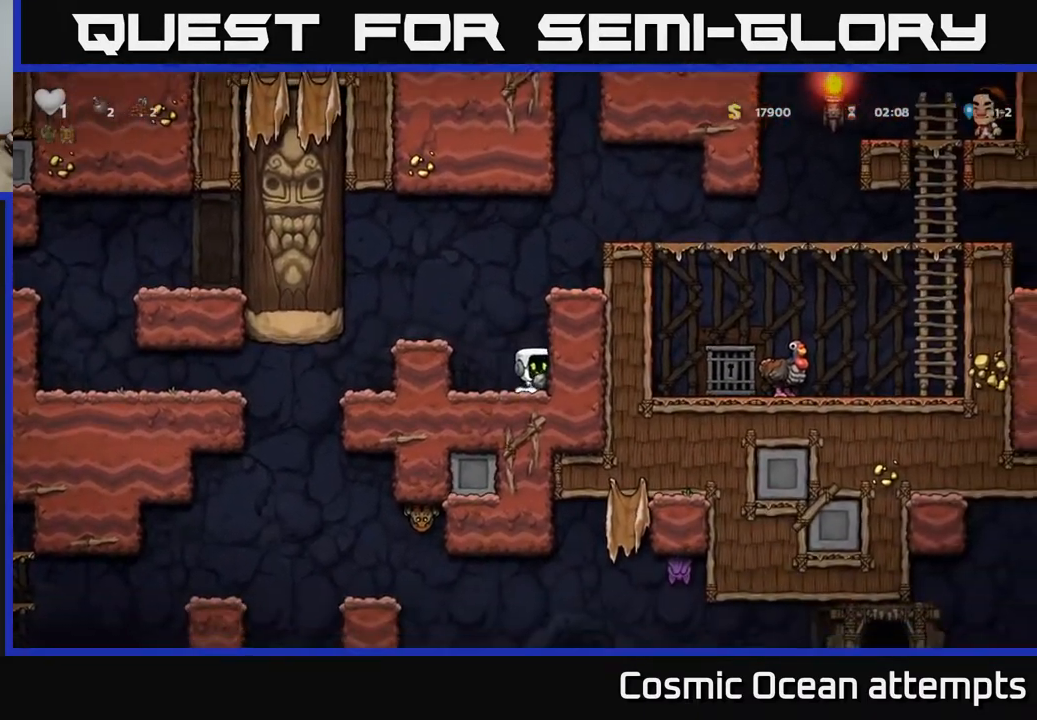
{"buttons": ["A", "DPAD_RIGHT"], "right_stick": "center", "events": [[83, "A", "down"], [183, "DPAD_RIGHT", "down"], [267, "A", "up"], [417, "A", "down"]]}
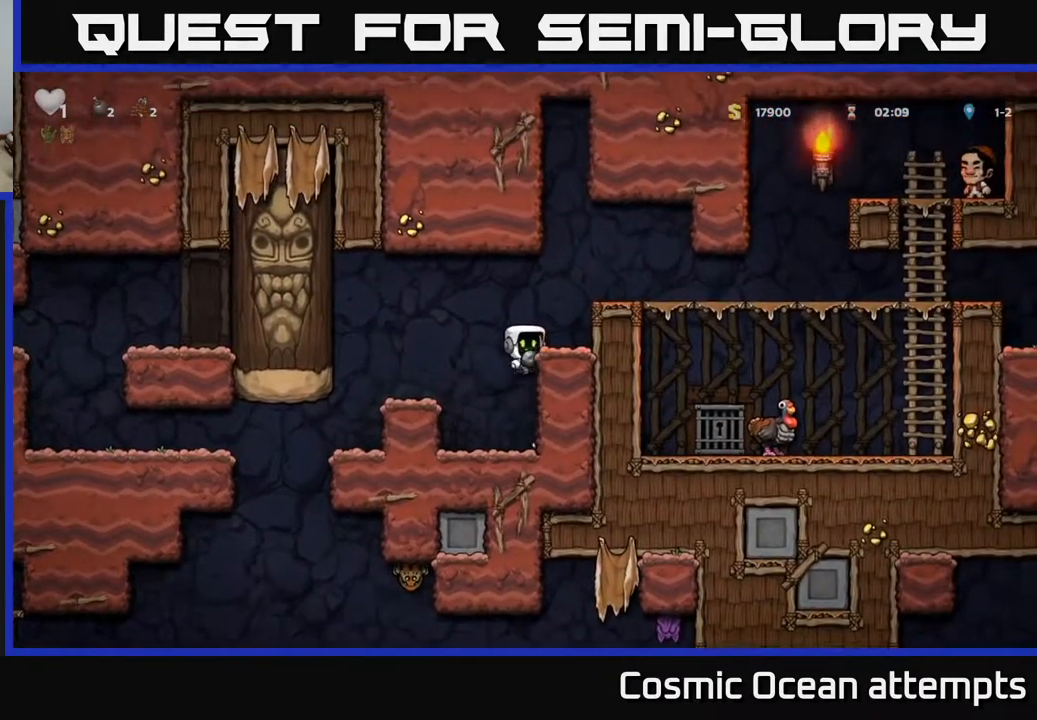
{"buttons": ["DPAD_RIGHT"], "right_stick": "center", "events": [[33, "A", "up"], [283, "A", "down"], [417, "A", "up"]]}
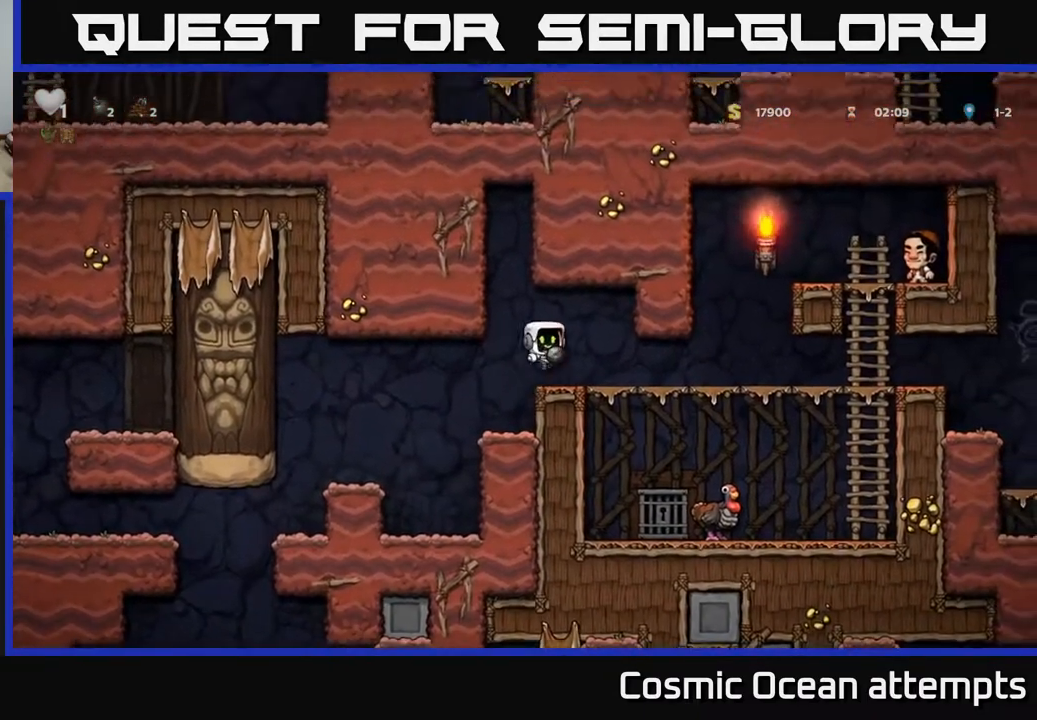
{"buttons": ["DPAD_RIGHT"], "right_stick": "center", "events": []}
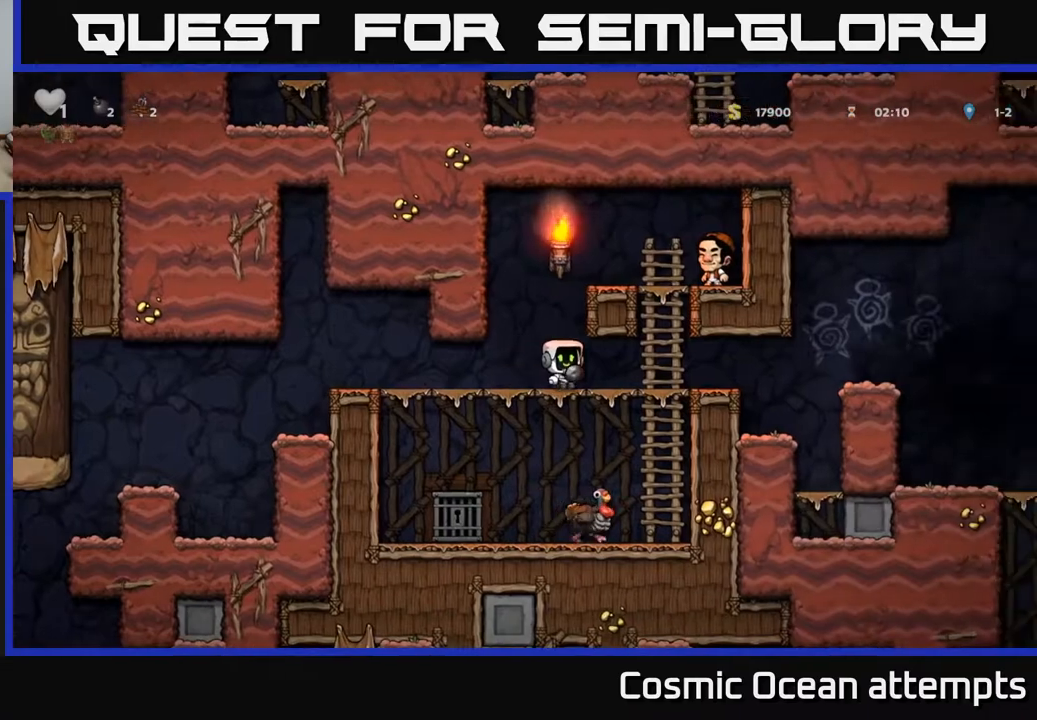
{"buttons": ["A", "DPAD_RIGHT"], "right_stick": "center", "events": [[433, "A", "down"]]}
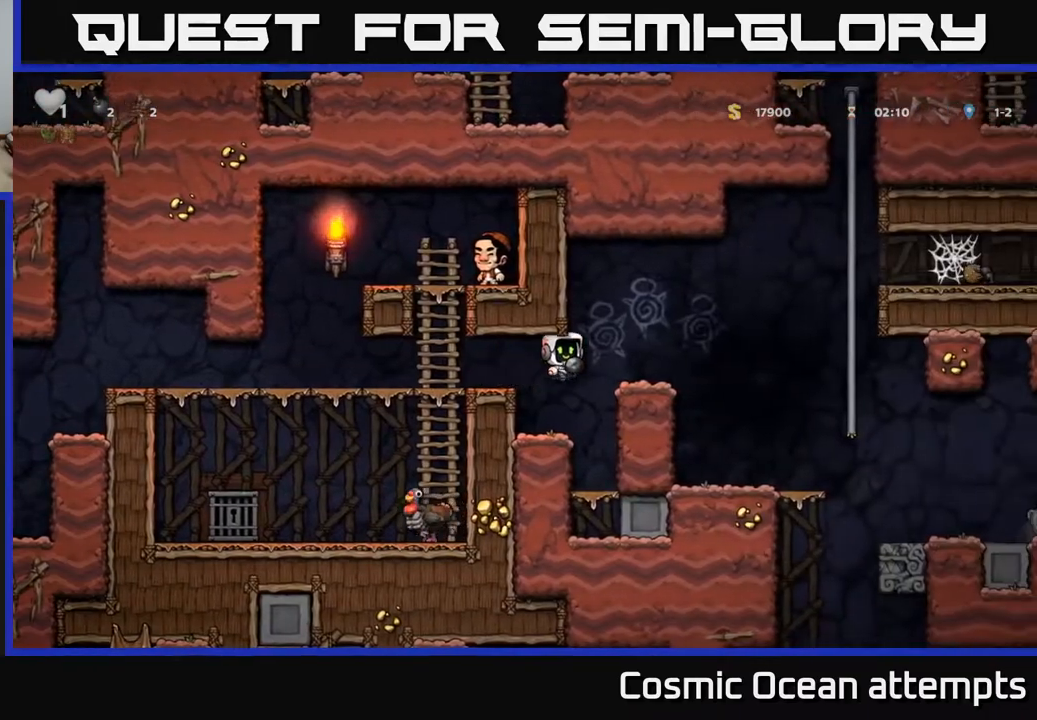
{"buttons": [], "right_stick": "center", "events": [[83, "A", "up"], [333, "DPAD_RIGHT", "up"]]}
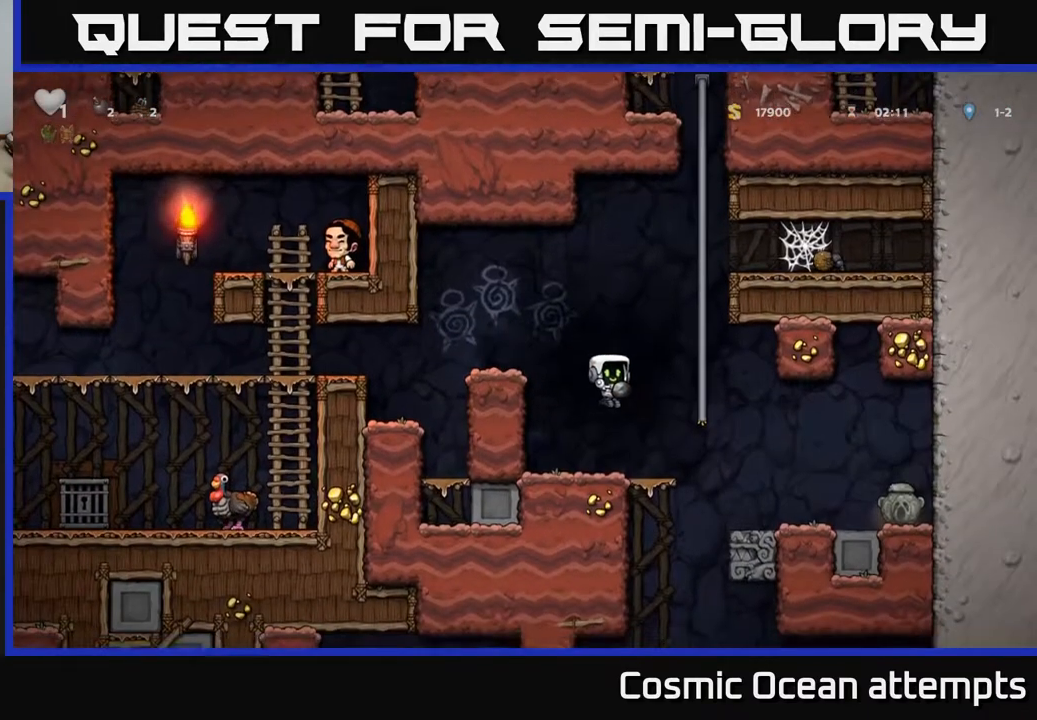
{"buttons": ["DPAD_RIGHT"], "right_stick": "center", "events": [[117, "DPAD_RIGHT", "down"], [183, "A", "down"], [267, "A", "up"]]}
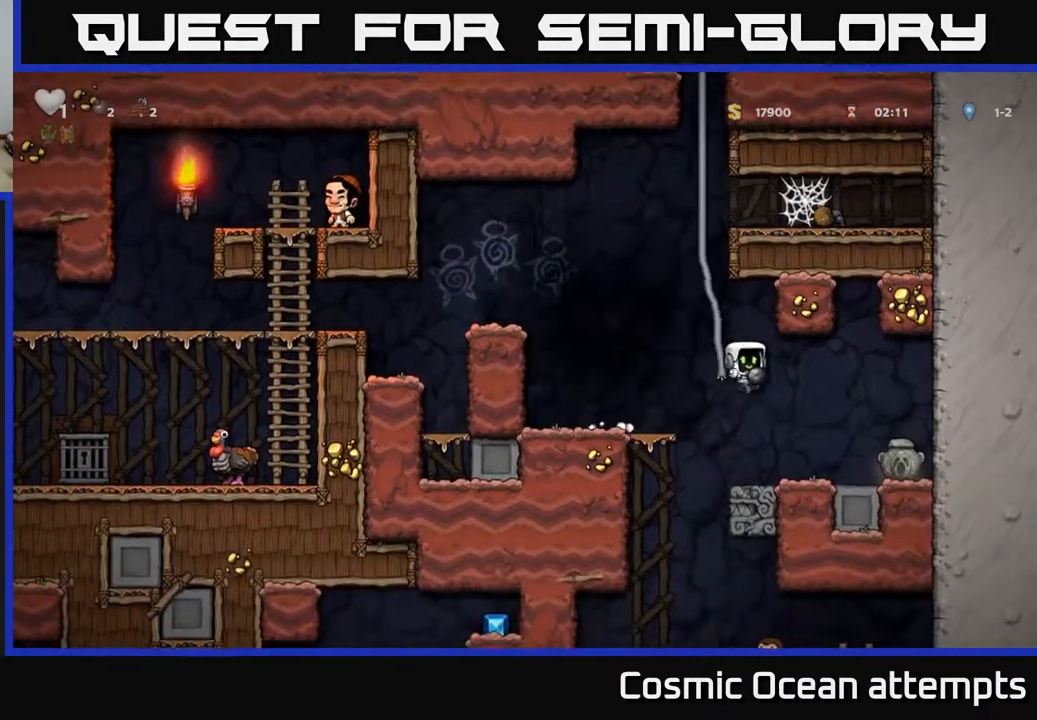
{"buttons": ["X", "DPAD_DOWN"], "right_stick": "center", "events": [[50, "DPAD_RIGHT", "up"], [117, "DPAD_LEFT", "down"], [200, "DPAD_LEFT", "up"], [333, "A", "down"], [367, "DPAD_DOWN", "down"], [417, "A", "up"], [483, "X", "down"]]}
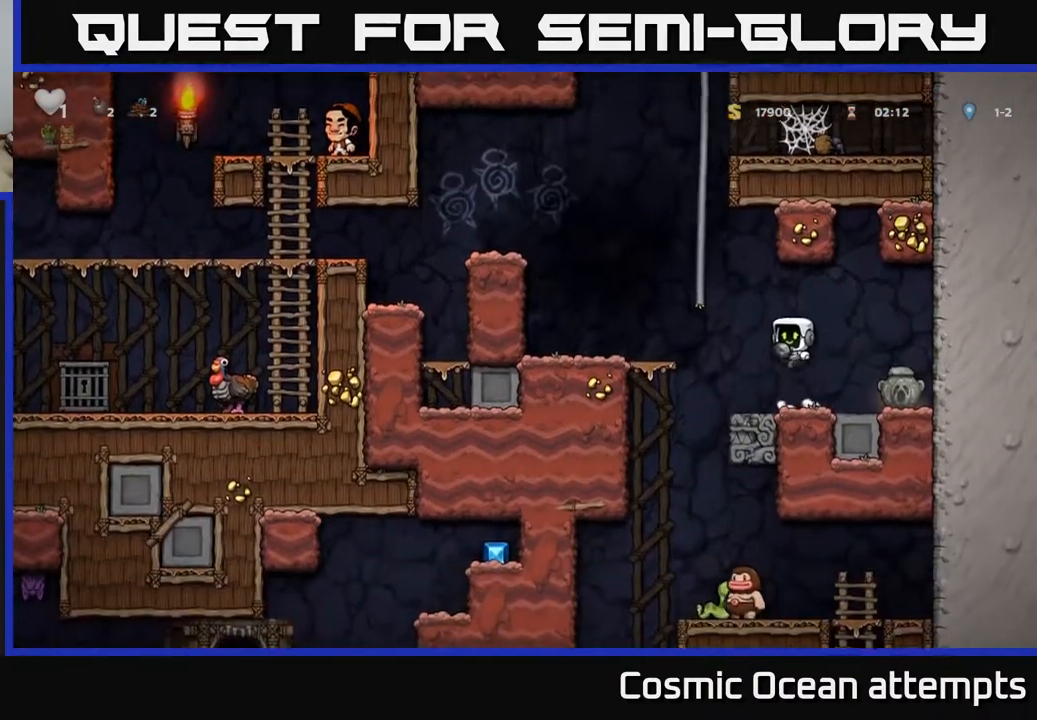
{"buttons": [], "right_stick": "center", "events": [[50, "X", "up"], [150, "DPAD_DOWN", "up"]]}
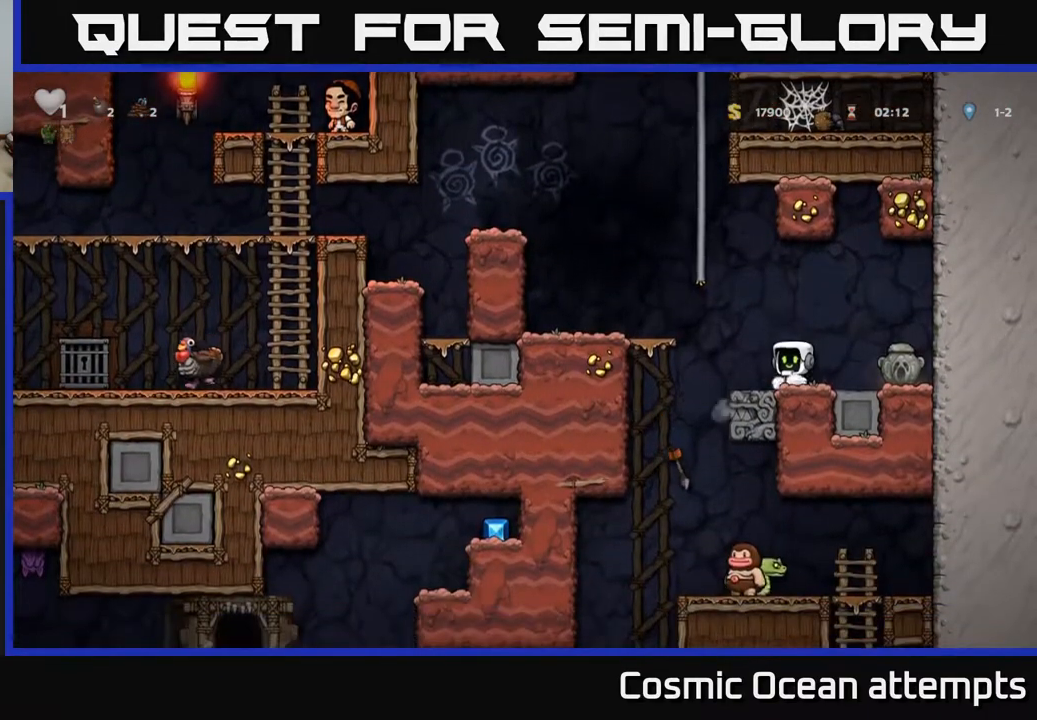
{"buttons": ["DPAD_RIGHT"], "right_stick": "center", "events": [[333, "A", "down"], [350, "DPAD_RIGHT", "down"], [433, "A", "up"]]}
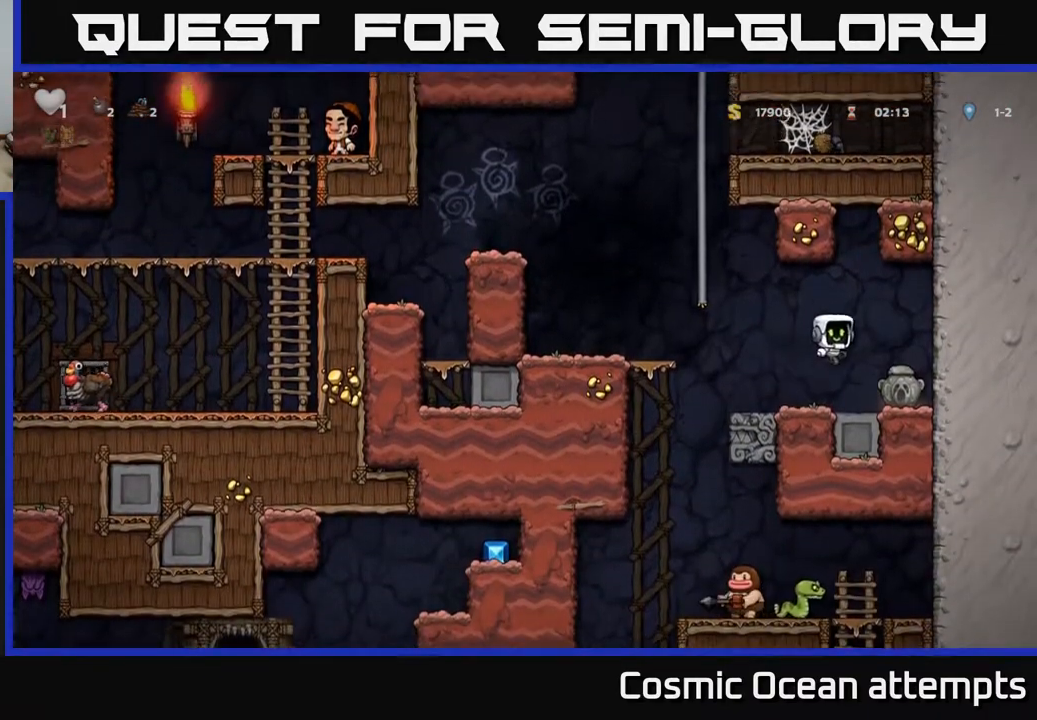
{"buttons": ["DPAD_LEFT"], "right_stick": "center", "events": [[50, "DPAD_RIGHT", "up"], [217, "DPAD_DOWN", "down"], [383, "X", "down"], [467, "DPAD_DOWN", "up"], [467, "DPAD_LEFT", "down"], [483, "X", "up"]]}
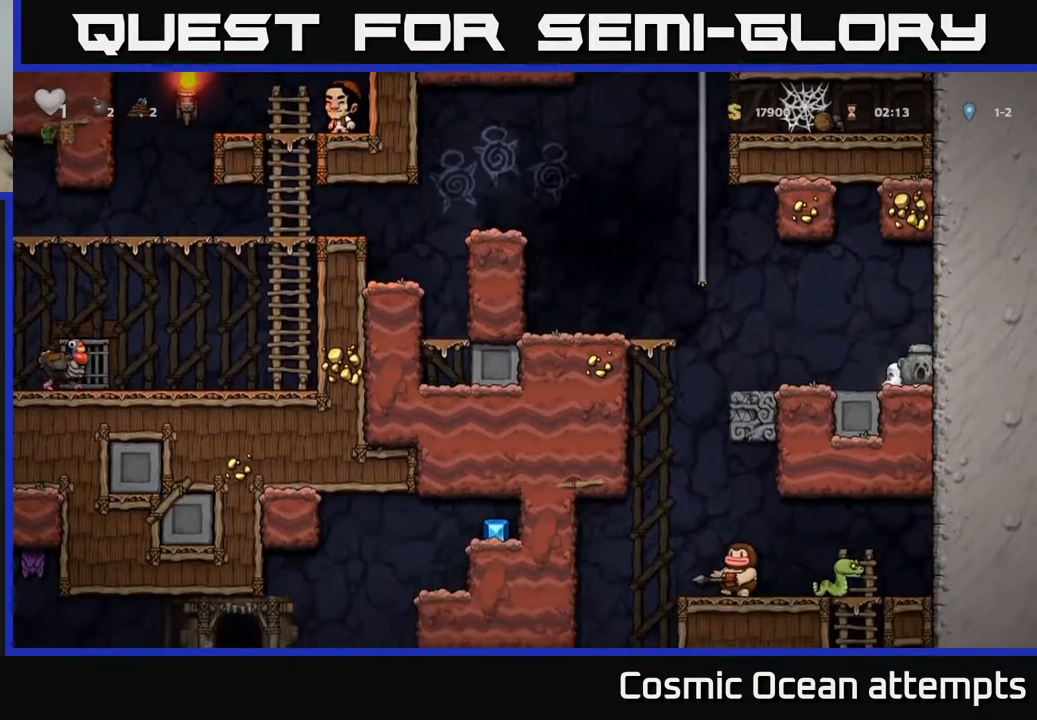
{"buttons": [], "right_stick": "center", "events": [[450, "DPAD_LEFT", "up"]]}